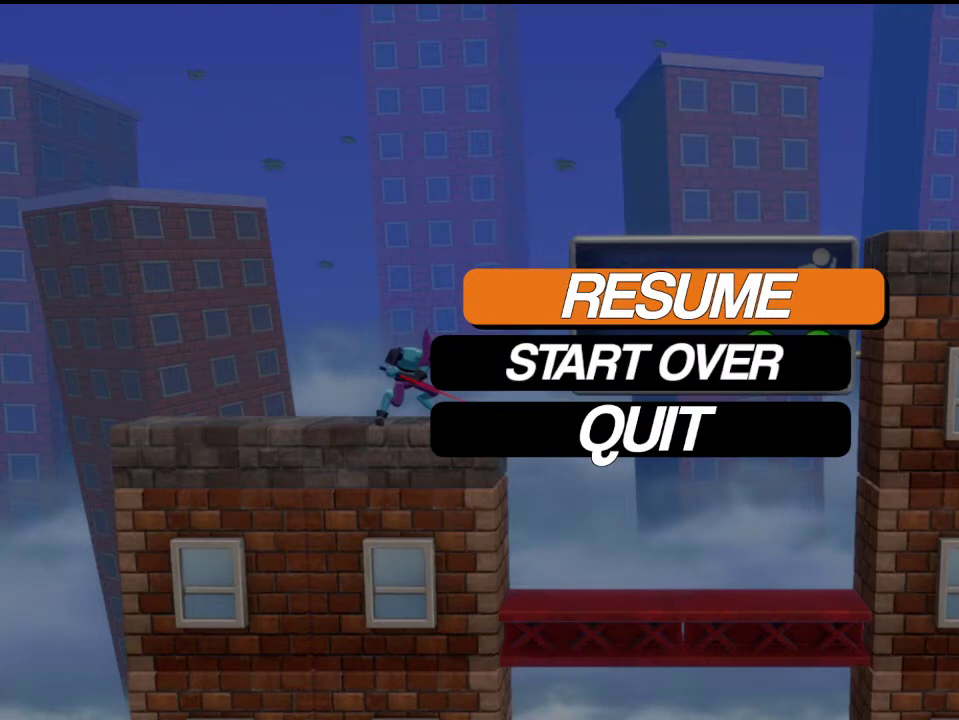
Gameplay with a controller (Xbox layout); each line is a JSON object with the inputs held at the frame after it (dt_ms = milliseconds from this image to that frame). "events" lists button and stick changes between this image and that frame as [ms after this image, input, new state], when the widget could be followed in between. Not read: R3 right_stick.
{"dt_ms": 500, "buttons": ["DPAD_DOWN"], "left_stick": "center", "events": [[483, "DPAD_DOWN", "down"]]}
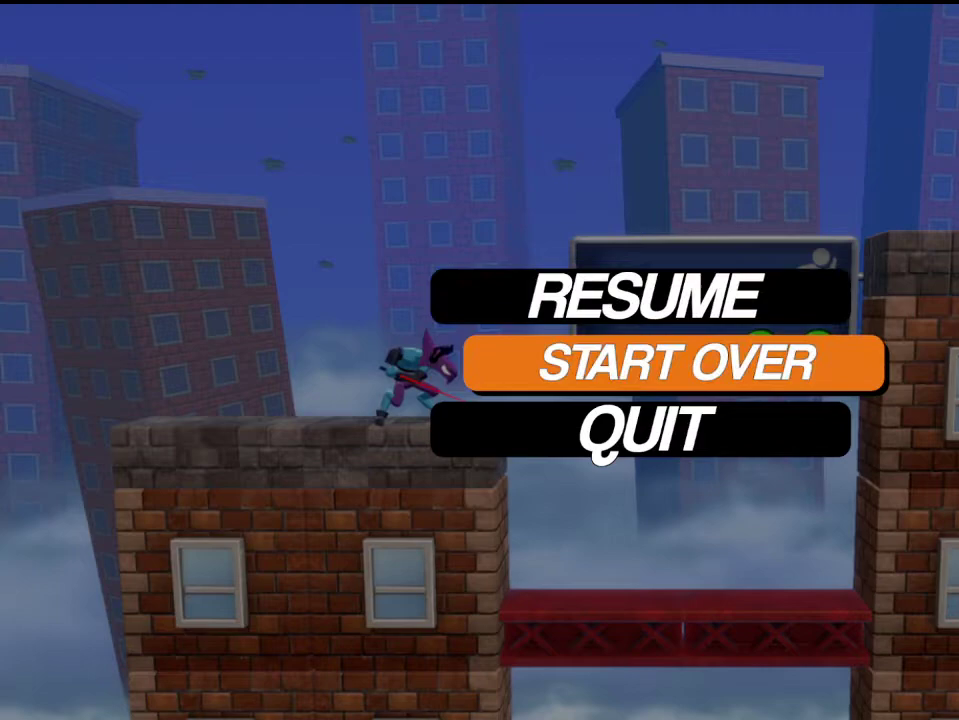
{"dt_ms": 500, "buttons": [], "left_stick": "center", "events": [[33, "DPAD_DOWN", "up"], [150, "DPAD_DOWN", "down"], [200, "DPAD_DOWN", "up"]]}
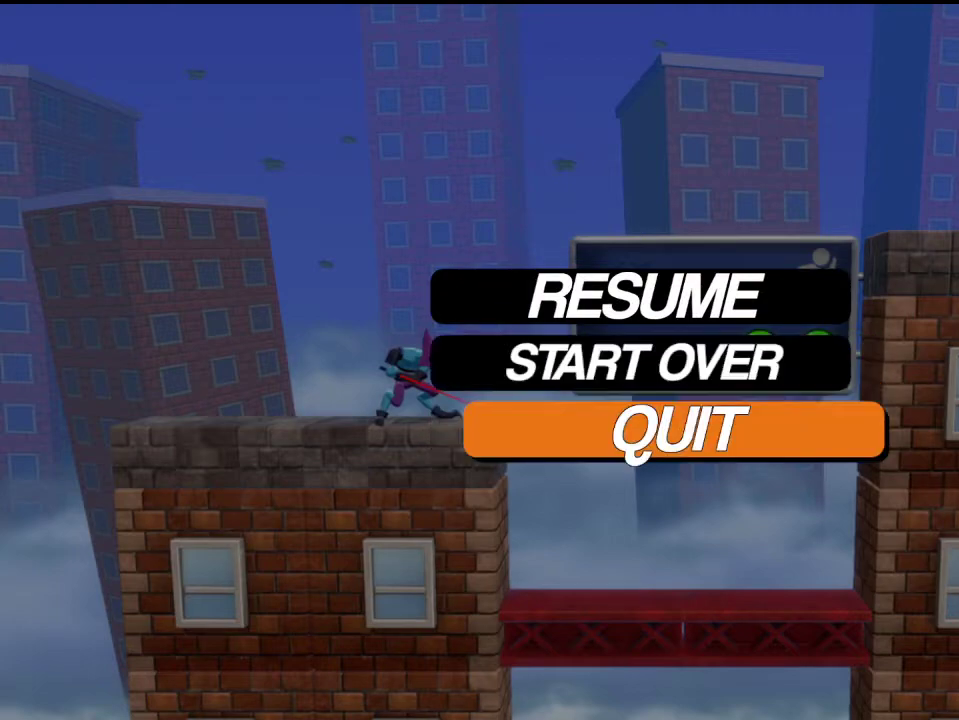
{"dt_ms": 500, "buttons": [], "left_stick": "center", "events": []}
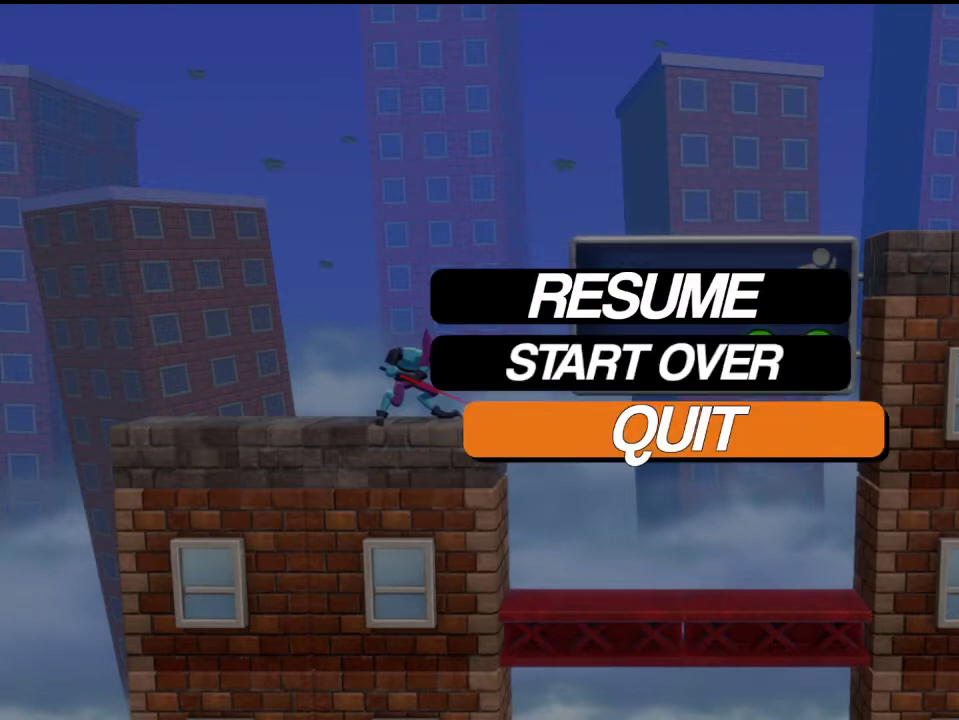
{"dt_ms": 500, "buttons": [], "left_stick": "center", "events": []}
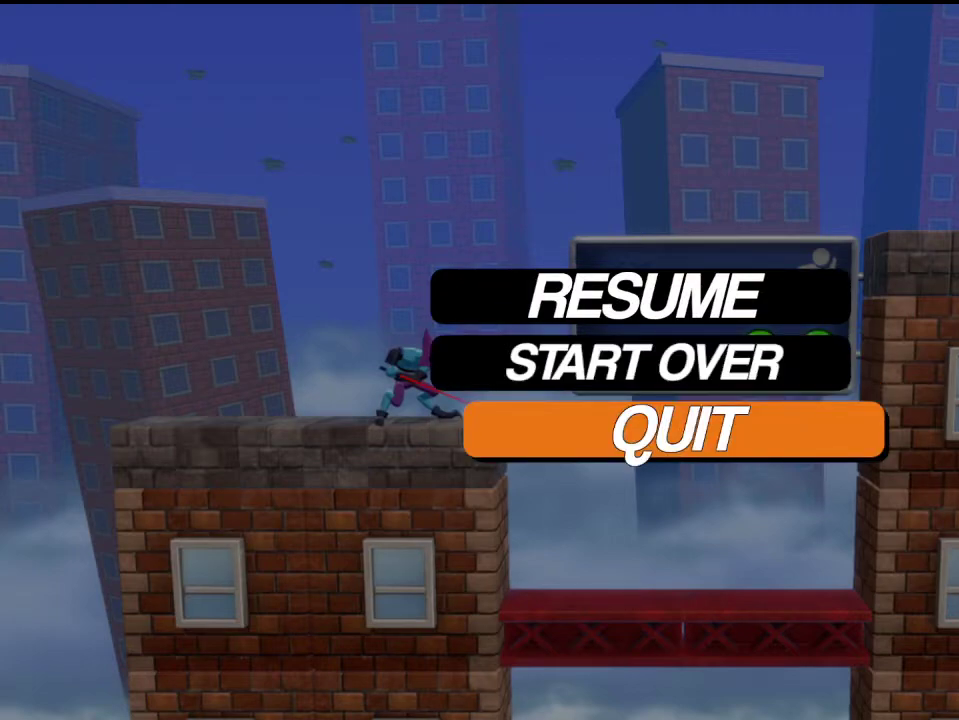
{"dt_ms": 500, "buttons": [], "left_stick": "center", "events": []}
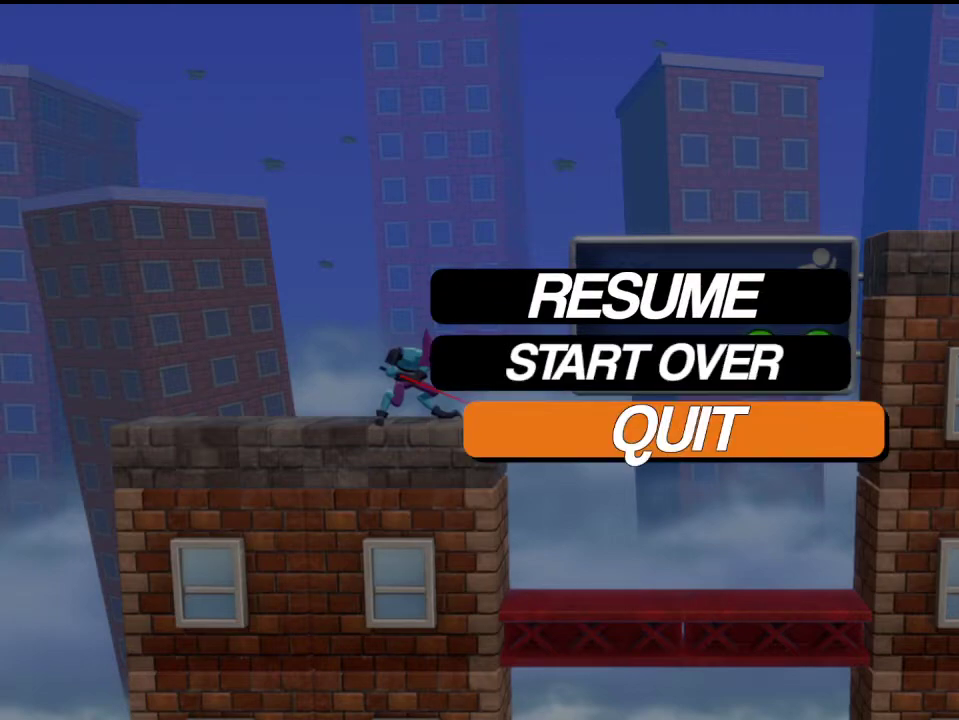
{"dt_ms": 500, "buttons": [], "left_stick": "center", "events": [[400, "X", "down"], [450, "X", "up"]]}
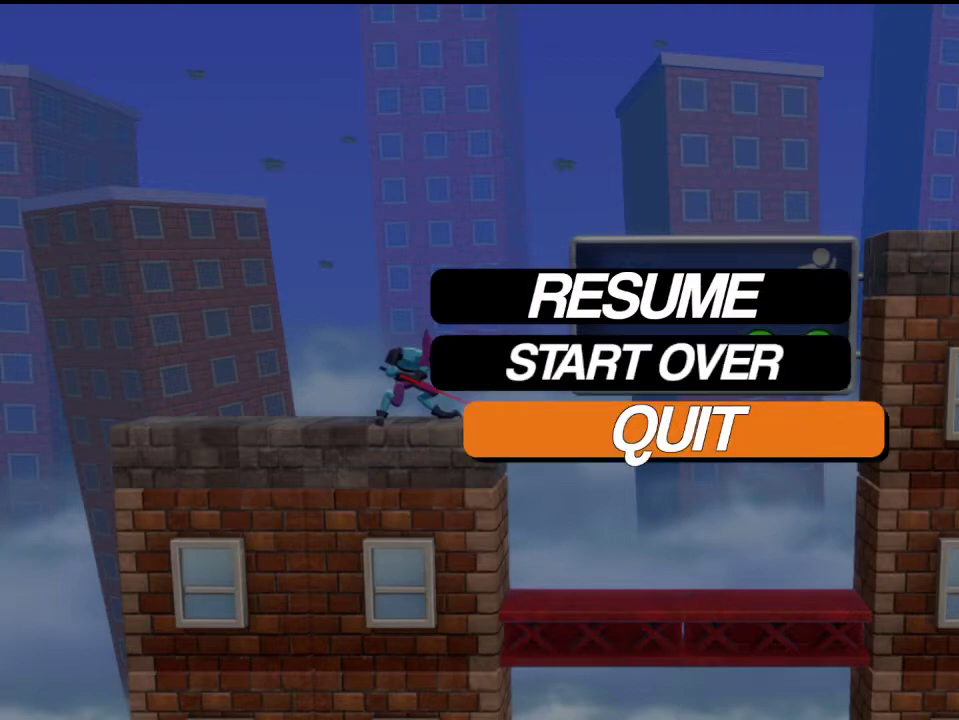
{"dt_ms": 500, "buttons": [], "left_stick": "center", "events": [[167, "A", "down"], [317, "A", "up"]]}
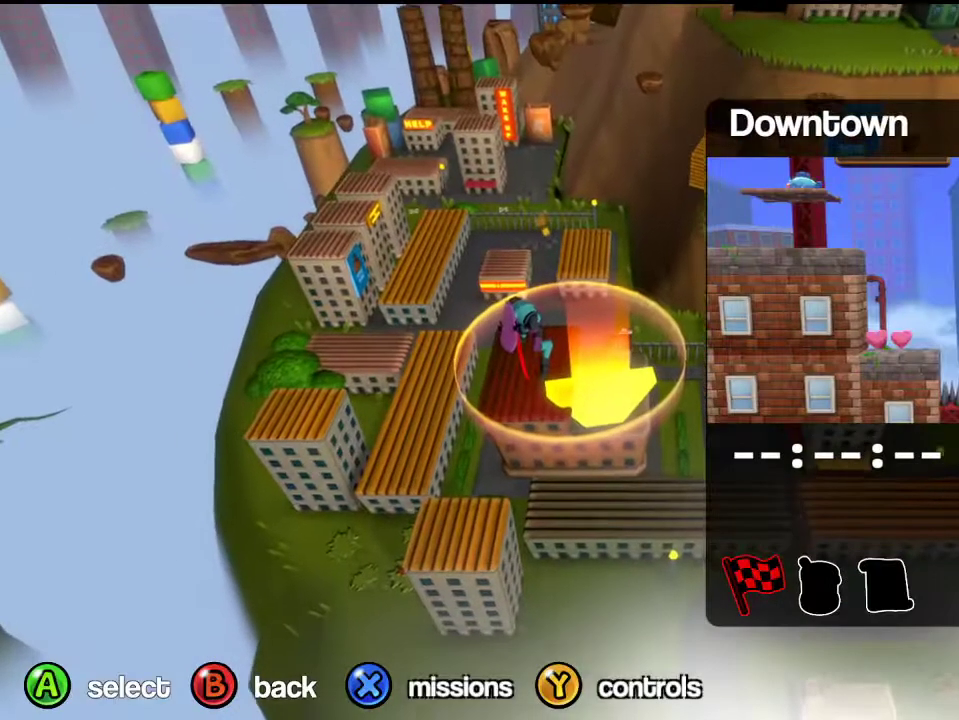
{"dt_ms": 300, "buttons": [], "left_stick": "center", "events": []}
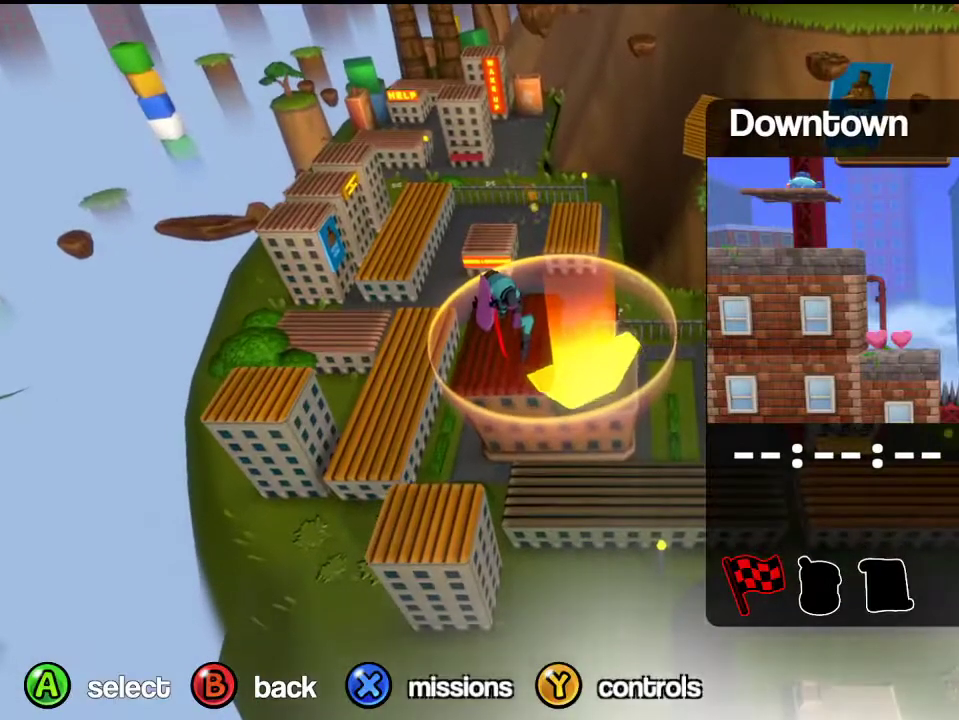
{"dt_ms": 700, "buttons": [], "left_stick": "center", "events": []}
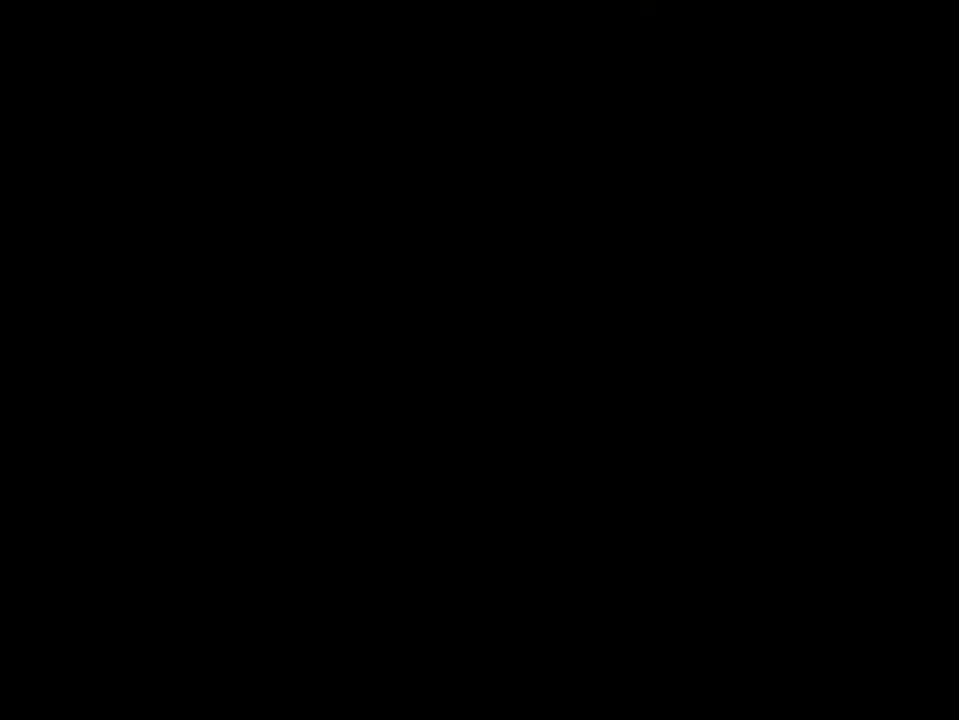
{"dt_ms": 500, "buttons": [], "left_stick": "center", "events": []}
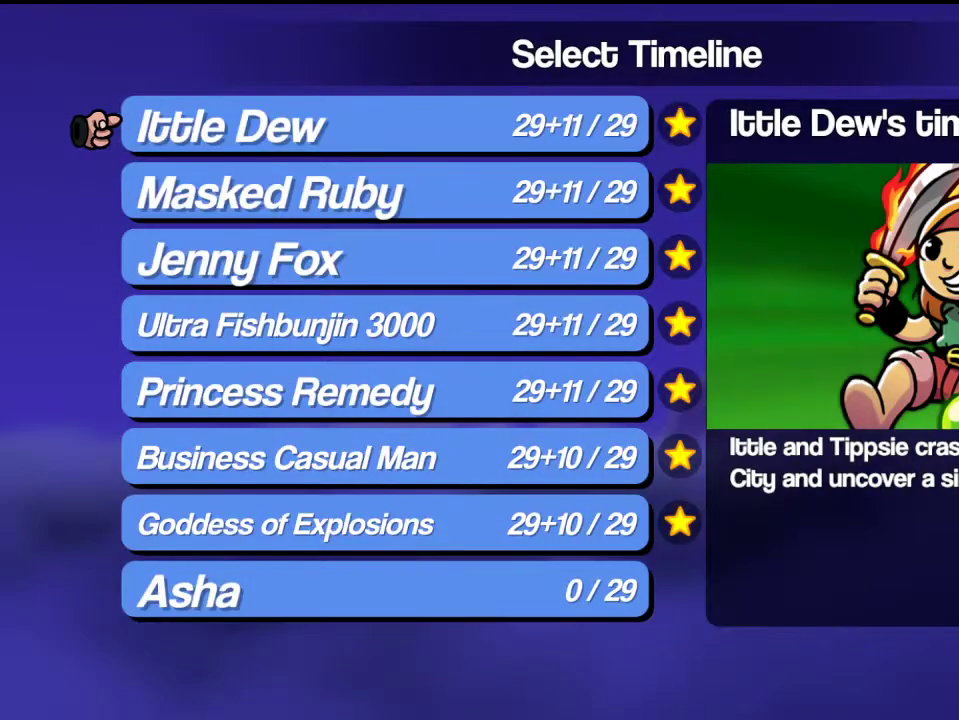
{"dt_ms": 300, "buttons": ["DPAD_DOWN"], "left_stick": "center", "events": [[83, "DPAD_DOWN", "down"], [133, "DPAD_DOWN", "up"], [250, "DPAD_DOWN", "down"]]}
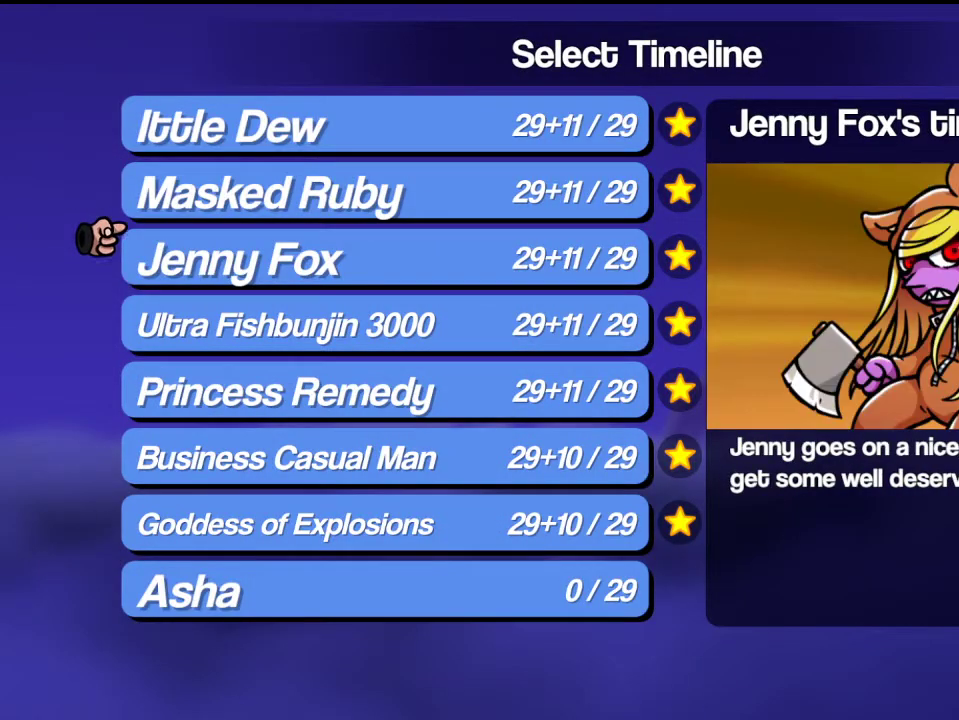
{"dt_ms": 700, "buttons": [], "left_stick": "center", "events": [[17, "DPAD_DOWN", "up"], [100, "DPAD_DOWN", "down"], [183, "DPAD_DOWN", "up"], [267, "A", "down"], [350, "A", "up"]]}
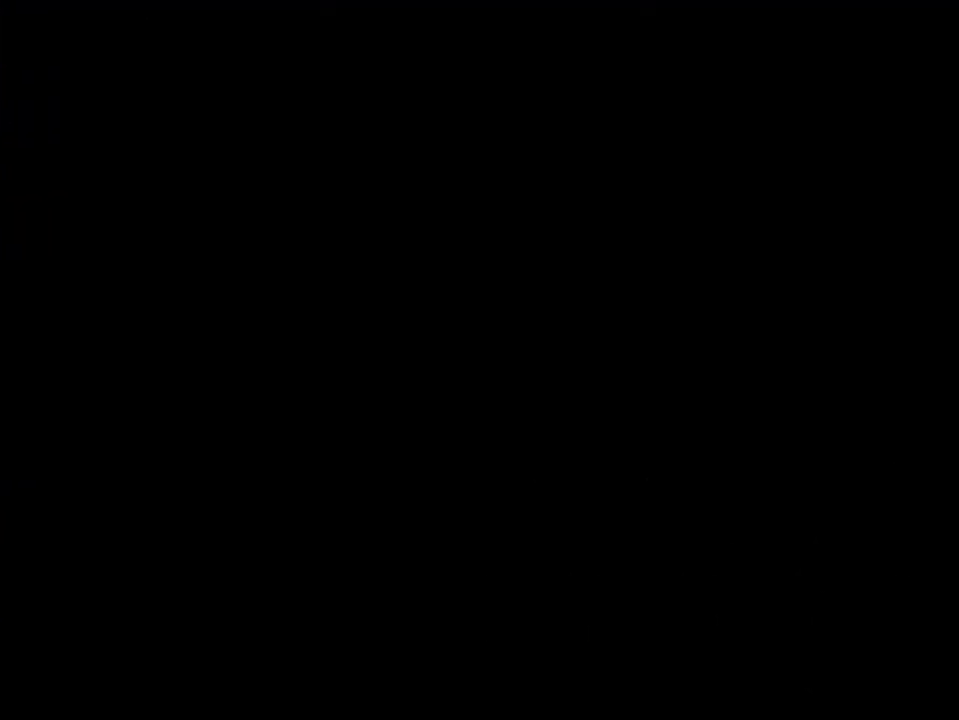
{"dt_ms": 300, "buttons": [], "left_stick": "center", "events": []}
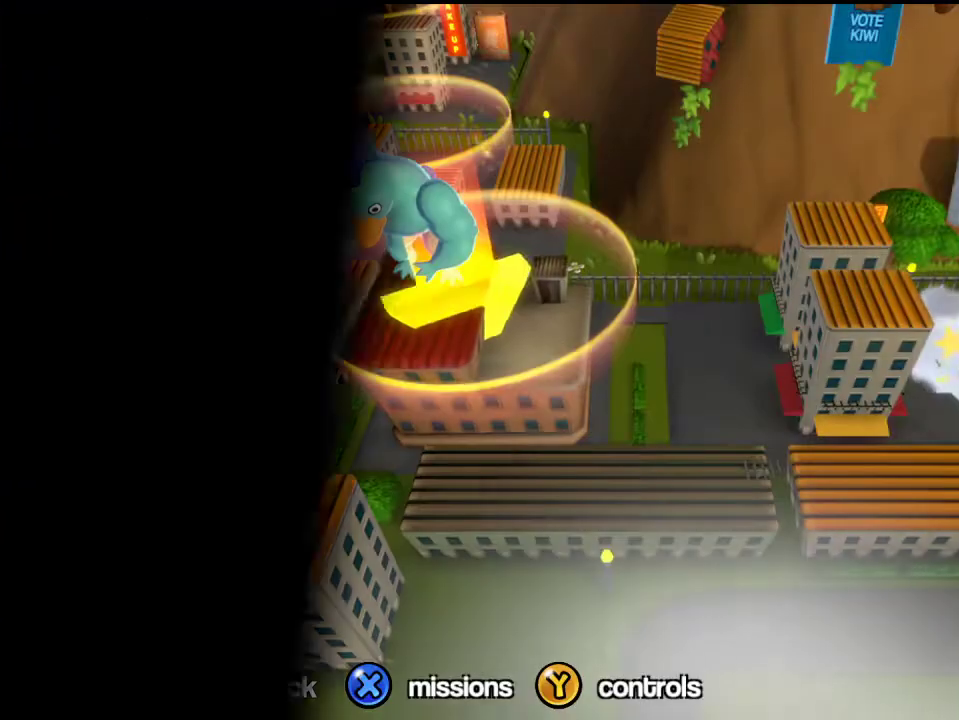
{"dt_ms": 700, "buttons": [], "left_stick": "up-right", "events": [[550, "left_stick", "right"], [600, "left_stick", "up-right"]]}
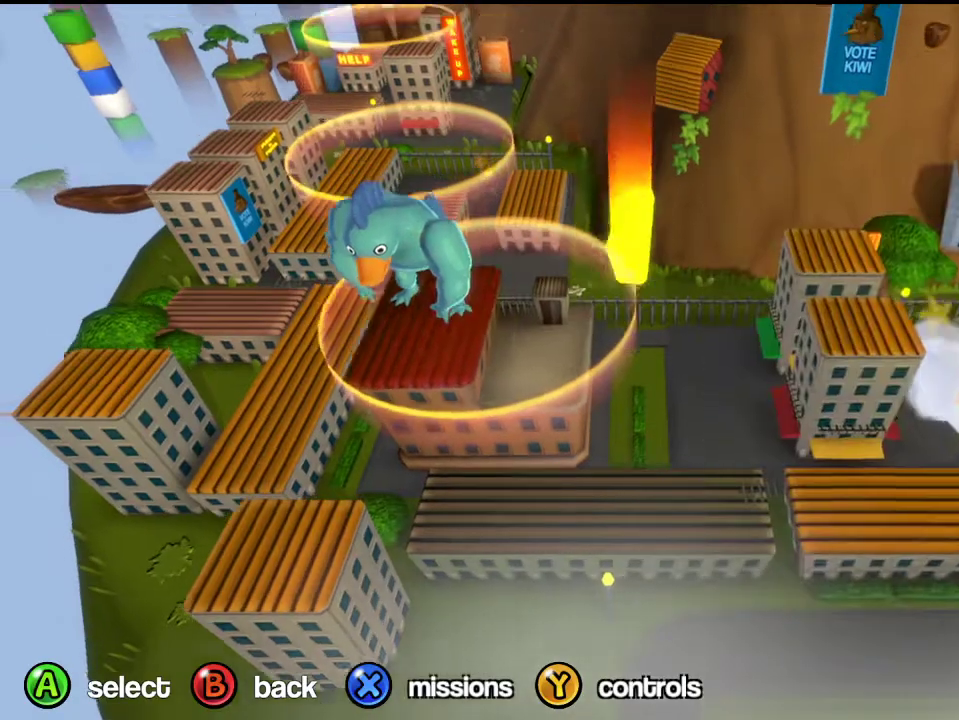
{"dt_ms": 300, "buttons": [], "left_stick": "down", "events": [[100, "left_stick", "up-left"], [167, "left_stick", "left"], [250, "left_stick", "down"]]}
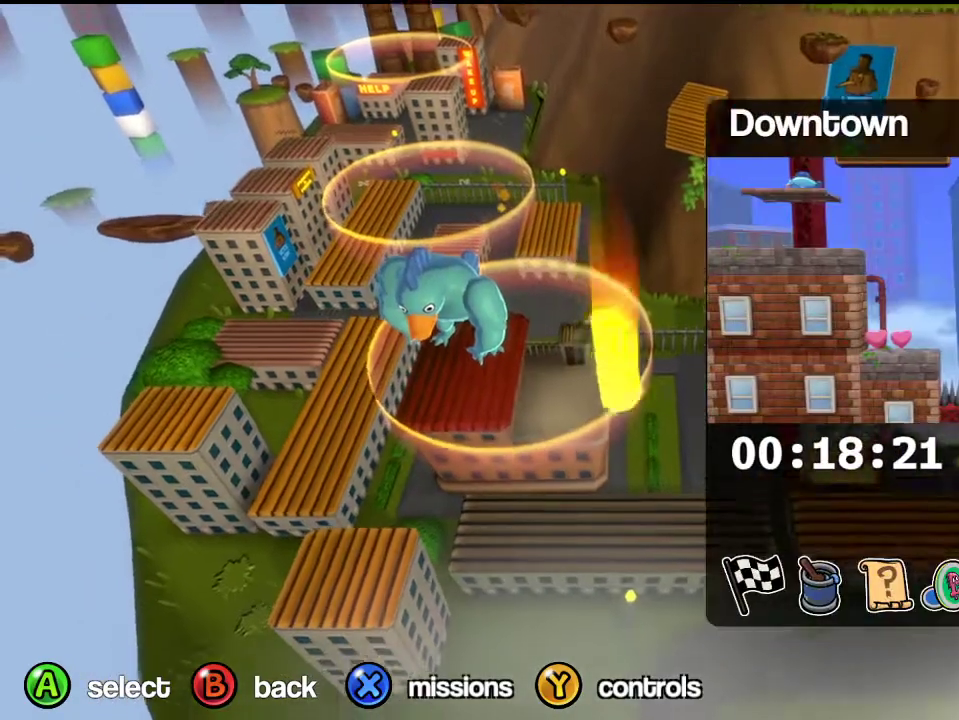
{"dt_ms": 700, "buttons": [], "left_stick": "down-right", "events": [[183, "left_stick", "down-left"], [367, "left_stick", "up"], [433, "left_stick", "up-right"], [483, "left_stick", "right"], [550, "left_stick", "down-right"]]}
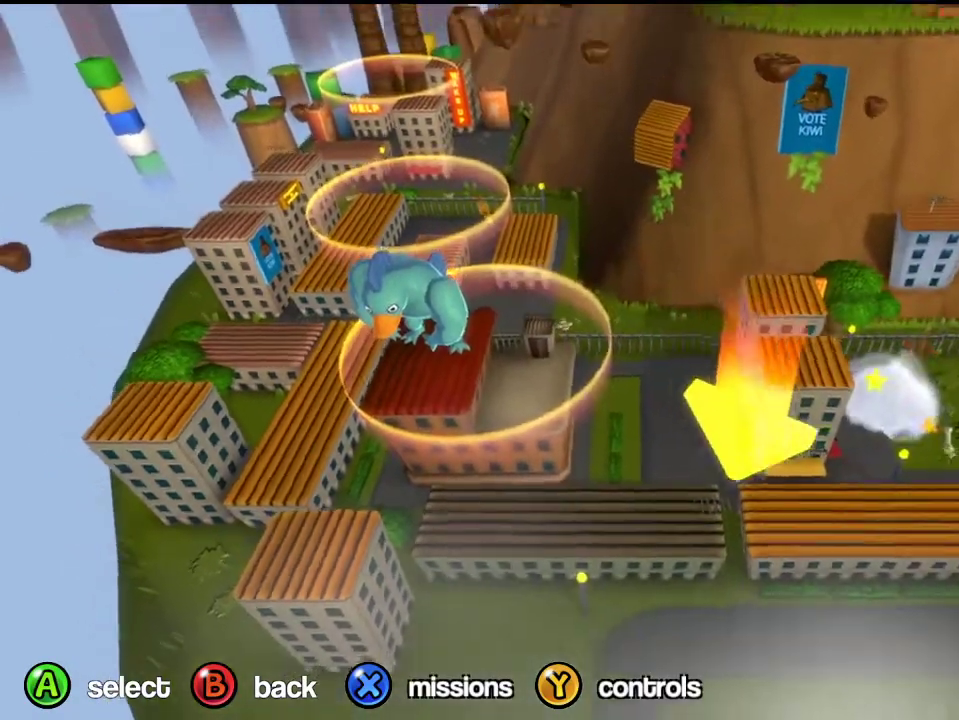
{"dt_ms": 700, "buttons": [], "left_stick": "up-right", "events": [[133, "left_stick", "up-right"]]}
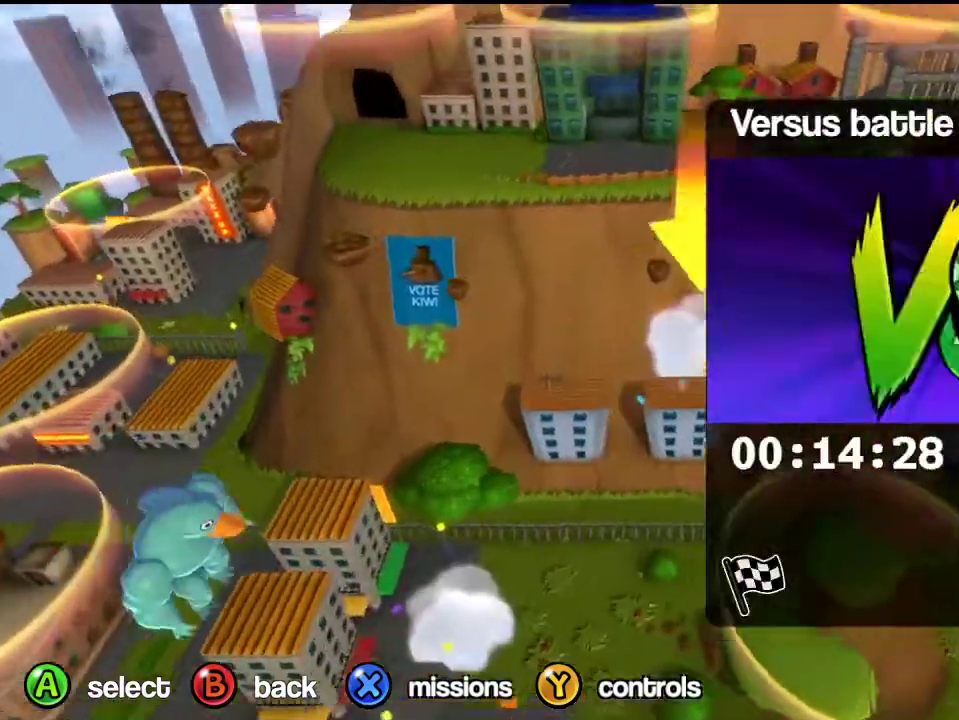
{"dt_ms": 300, "buttons": [], "left_stick": "up-right", "events": []}
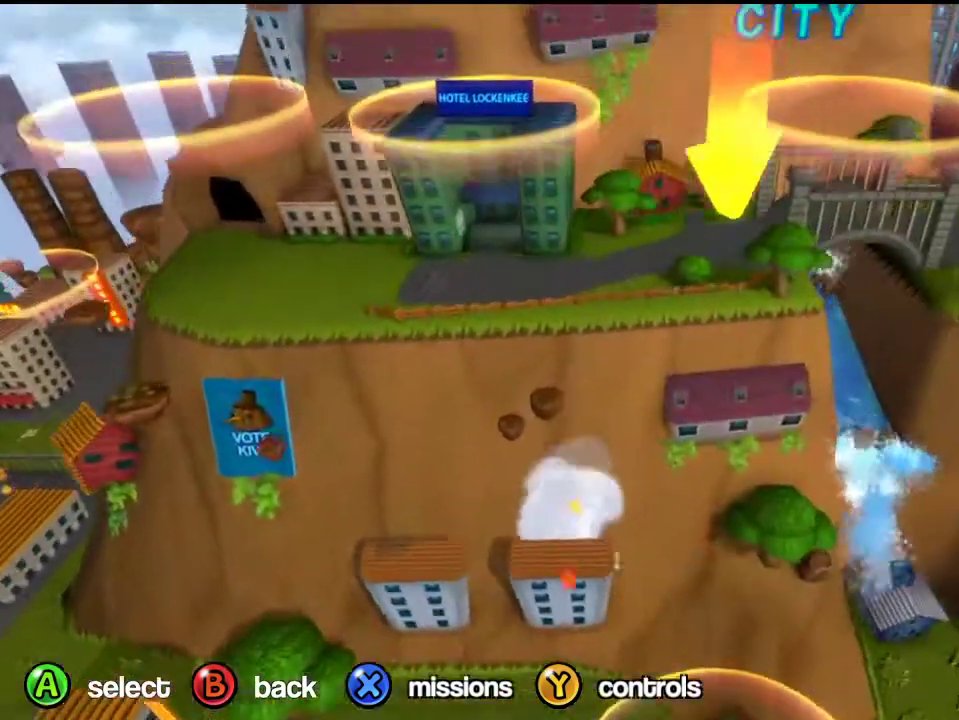
{"dt_ms": 400, "buttons": [], "left_stick": "center", "events": [[300, "left_stick", "center"]]}
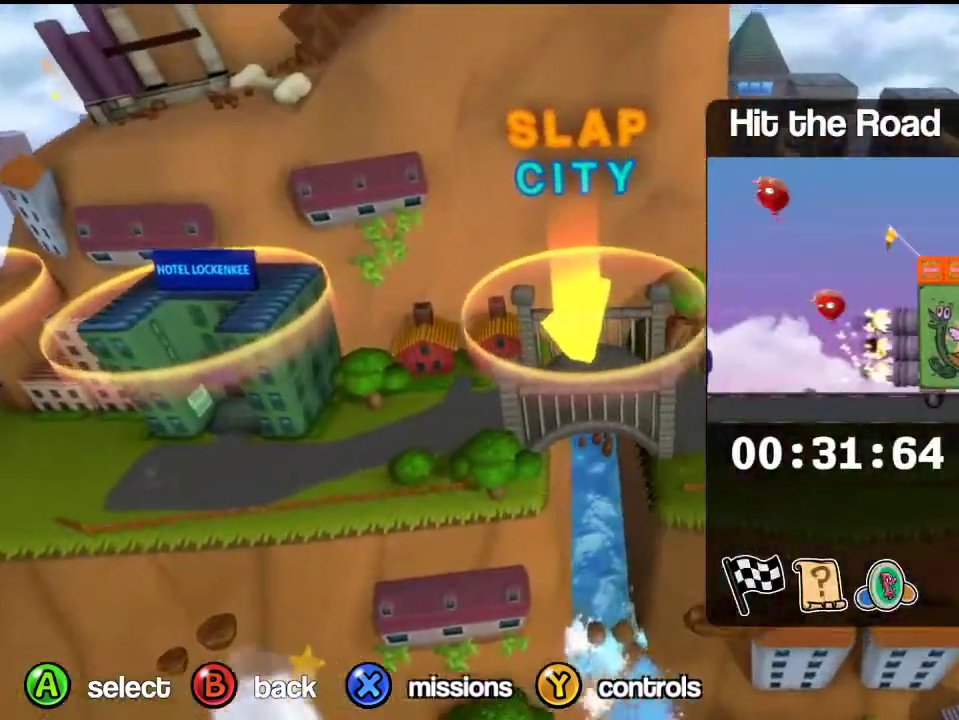
{"dt_ms": 800, "buttons": [], "left_stick": "center", "events": [[583, "A", "down"], [733, "A", "up"]]}
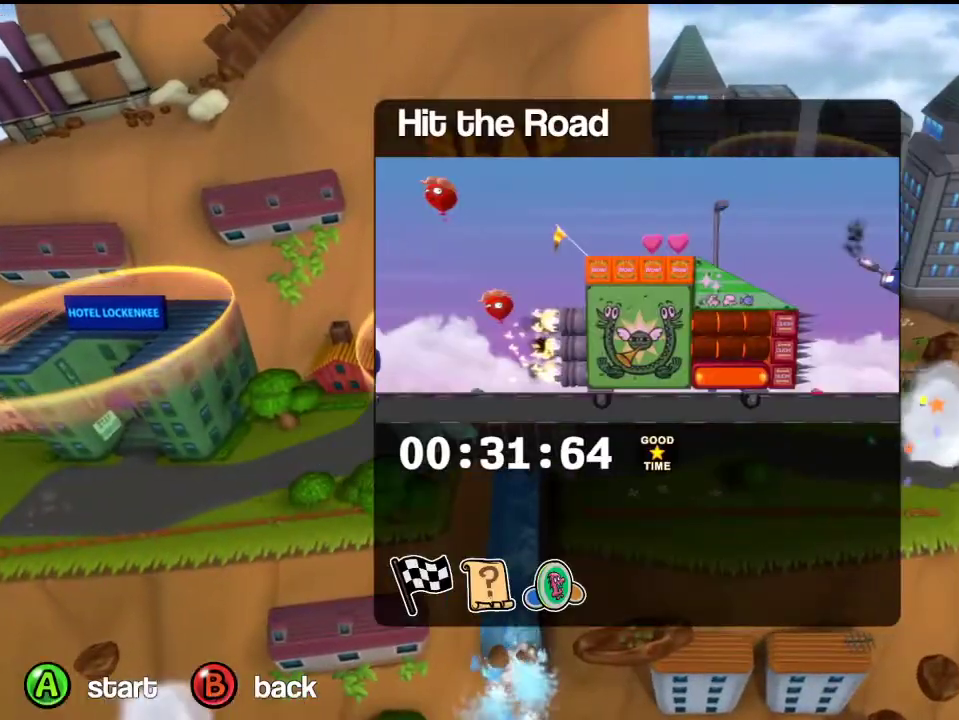
{"dt_ms": 300, "buttons": [], "left_stick": "down", "events": [[283, "left_stick", "down"]]}
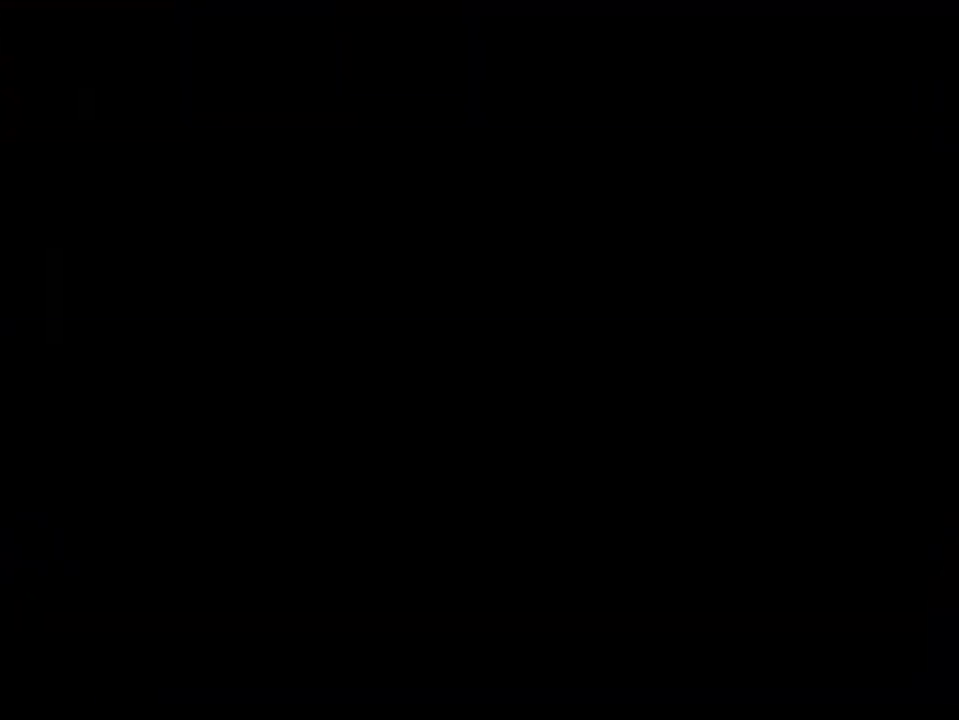
{"dt_ms": 500, "buttons": [], "left_stick": "center", "events": [[67, "left_stick", "center"]]}
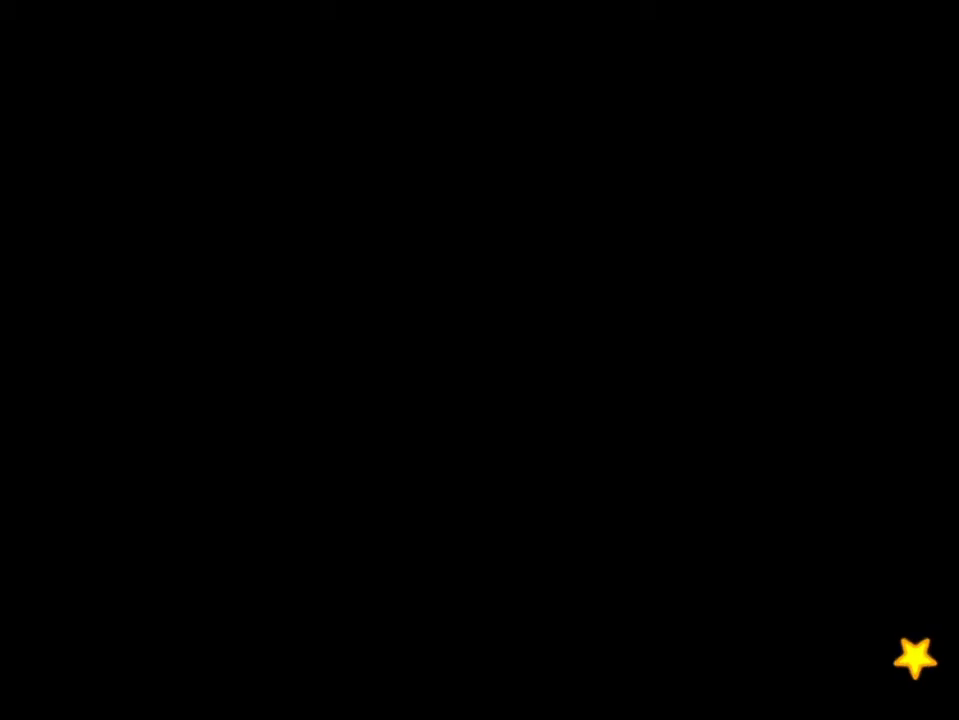
{"dt_ms": 500, "buttons": [], "left_stick": "center", "events": []}
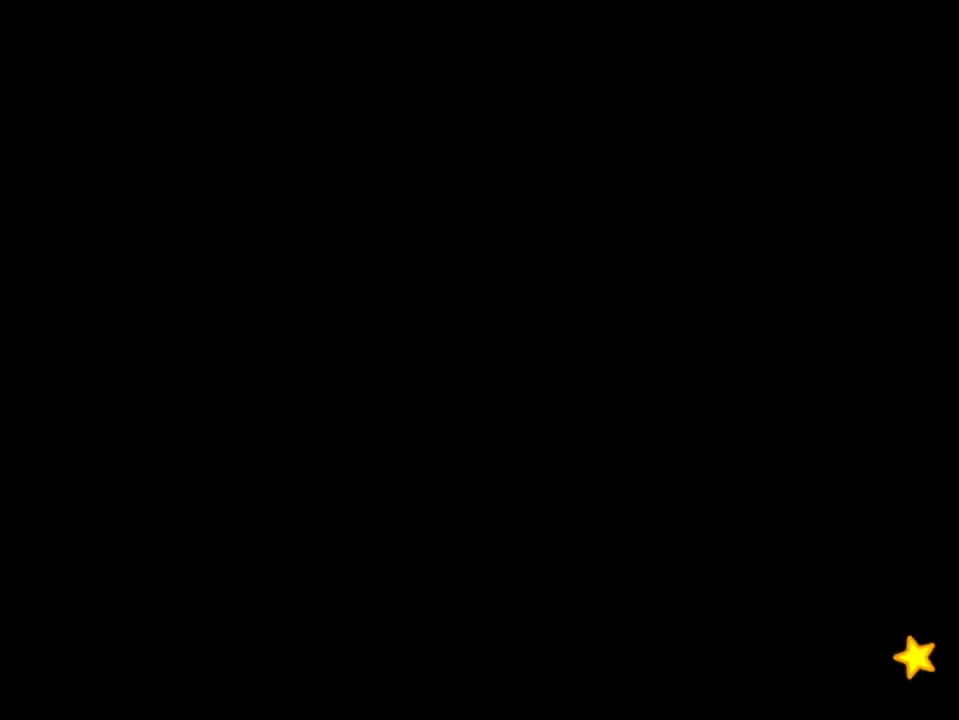
{"dt_ms": 500, "buttons": [], "left_stick": "center", "events": []}
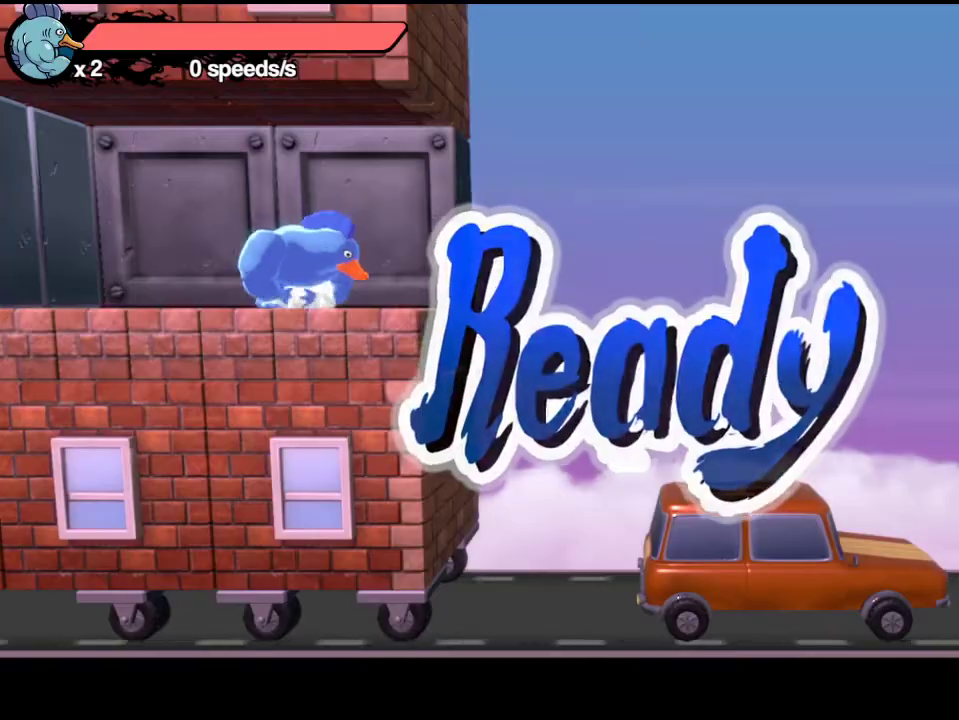
{"dt_ms": 500, "buttons": [], "left_stick": "center", "events": []}